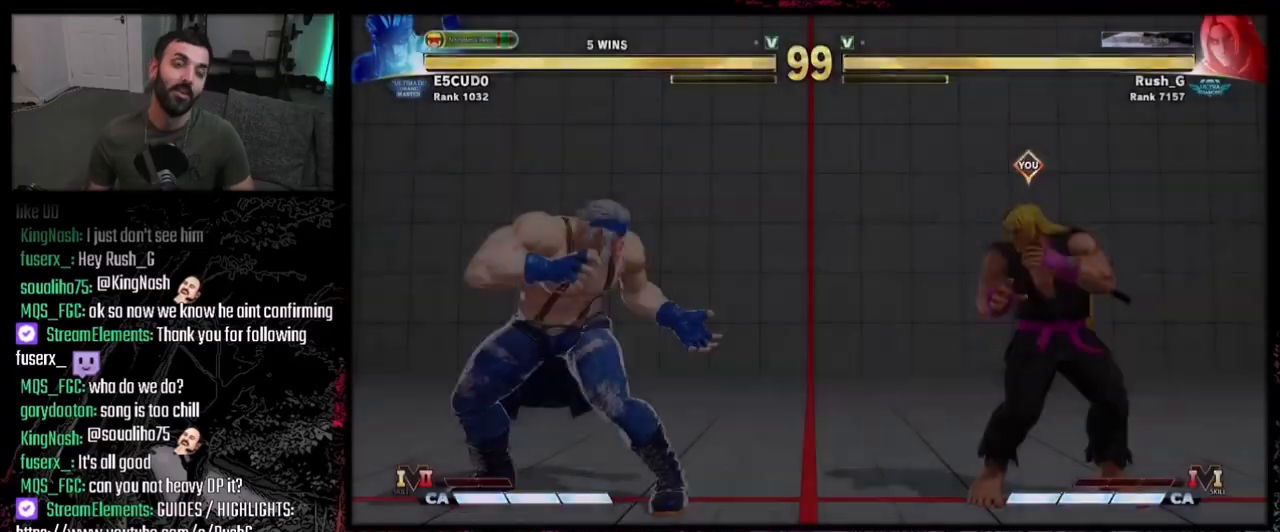
Gameplay with a controller (PlayStation layout); each line is a JSON object with the inputs held at the frame after it. "events" lists button and stick changes between this image and that frame as [ms after this image, input, new state], when the widget could be followed in between. Not read: L1 L2 L3 R3.
{"buttons": [], "events": []}
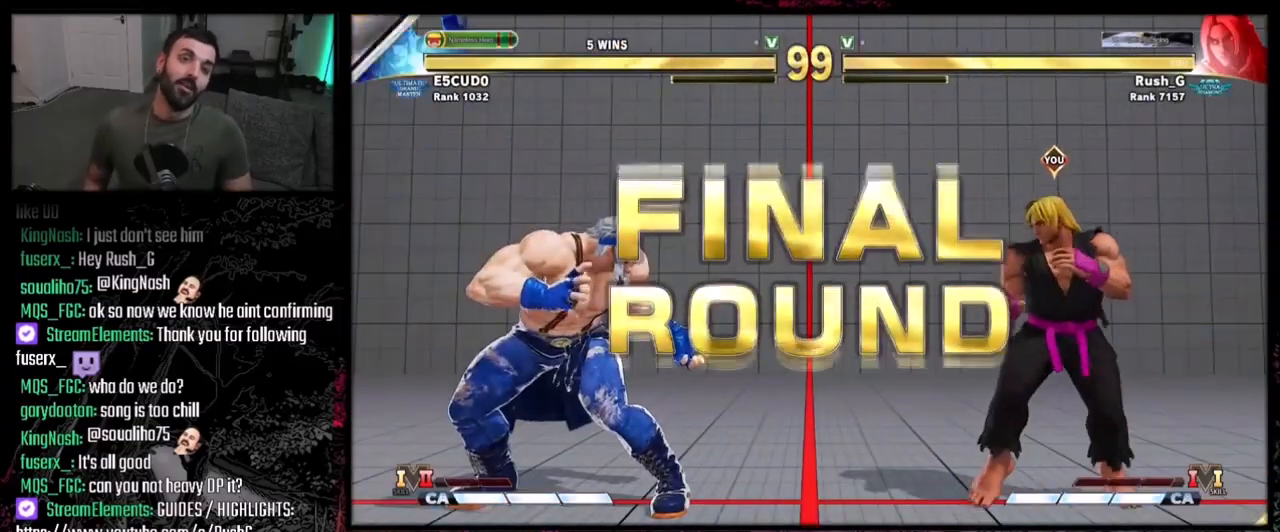
{"buttons": [], "events": []}
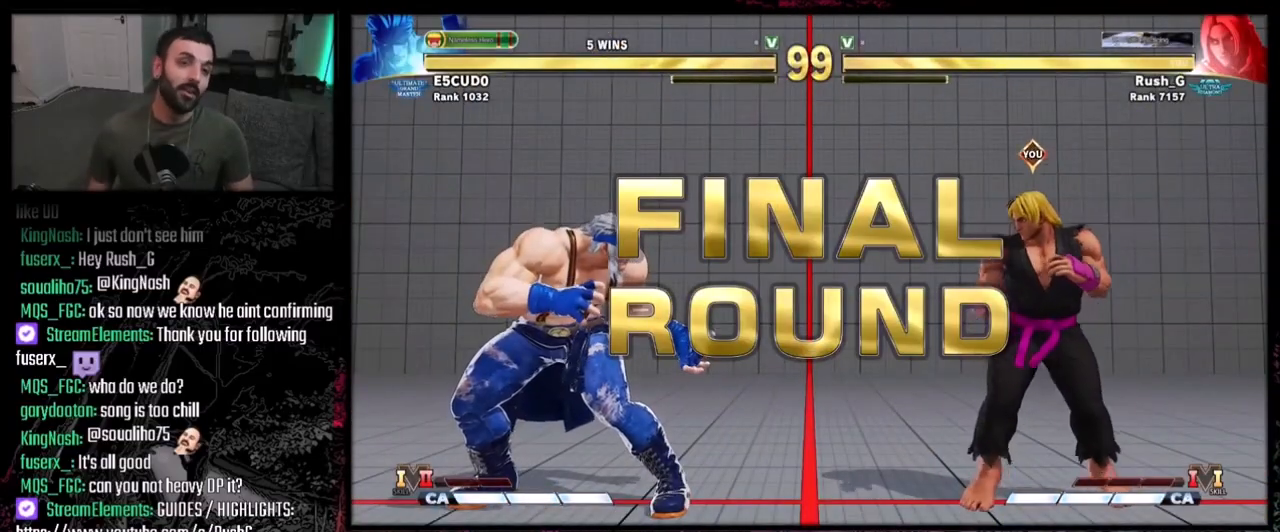
{"buttons": [], "events": []}
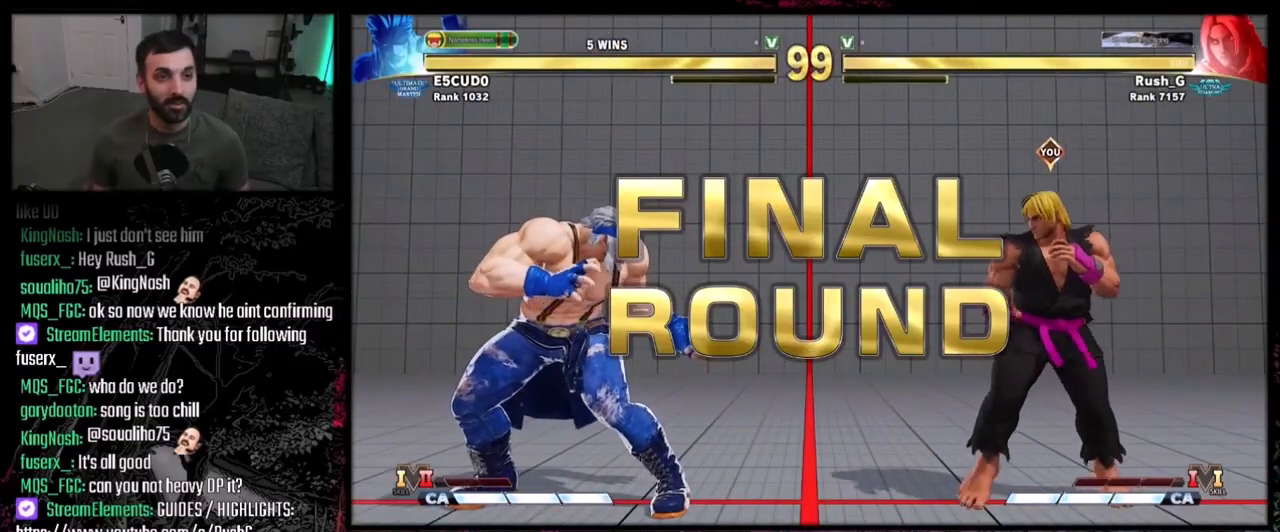
{"buttons": ["DPAD_DOWN", "DPAD_LEFT"], "events": [[267, "DPAD_DOWN", "down"], [367, "DPAD_DOWN", "up"], [367, "DPAD_RIGHT", "down"], [467, "DPAD_DOWN", "down"], [467, "DPAD_RIGHT", "up"], [501, "DPAD_LEFT", "down"]]}
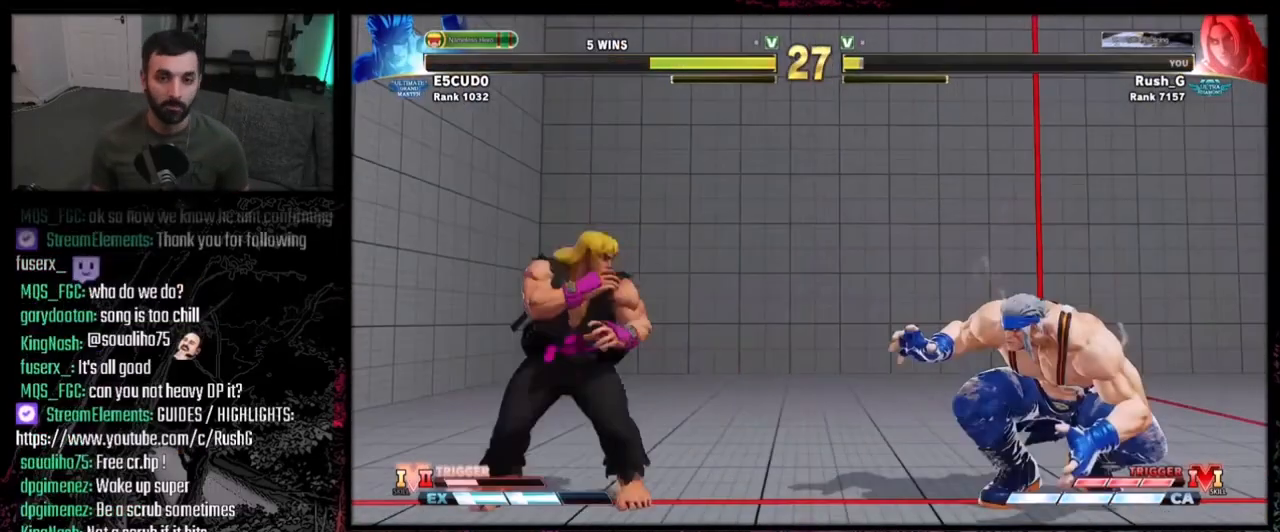
{"buttons": ["DPAD_DOWN", "DPAD_LEFT"], "events": [[267, "DPAD_LEFT", "up"], [267, "DPAD_RIGHT", "down"], [300, "DPAD_DOWN", "up"], [467, "DPAD_DOWN", "down"], [467, "DPAD_RIGHT", "up"], [500, "DPAD_LEFT", "down"]]}
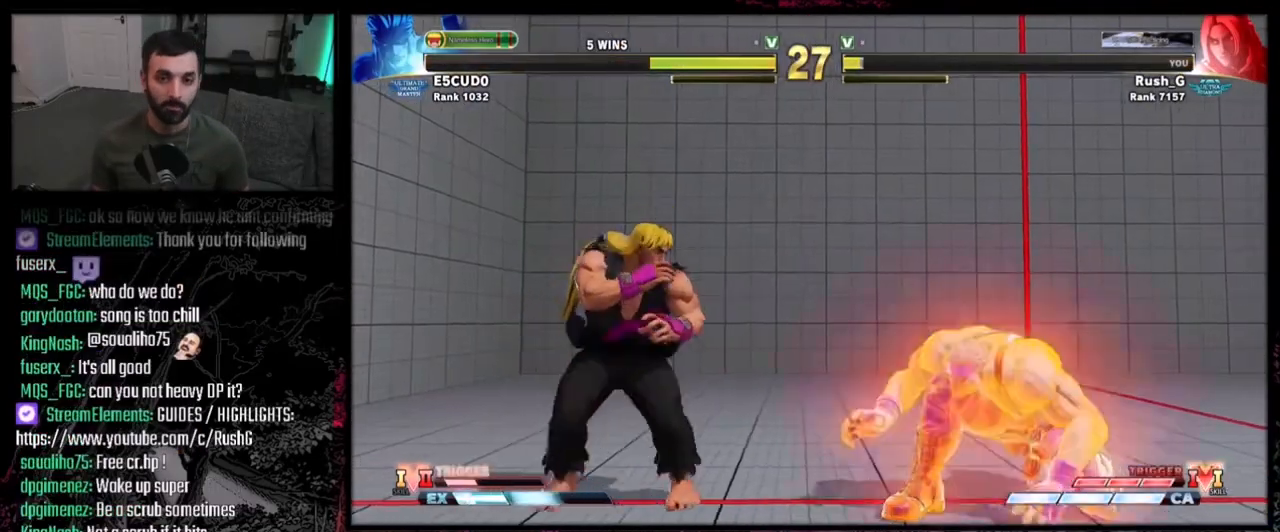
{"buttons": ["DPAD_LEFT"], "events": [[334, "DPAD_DOWN", "up"]]}
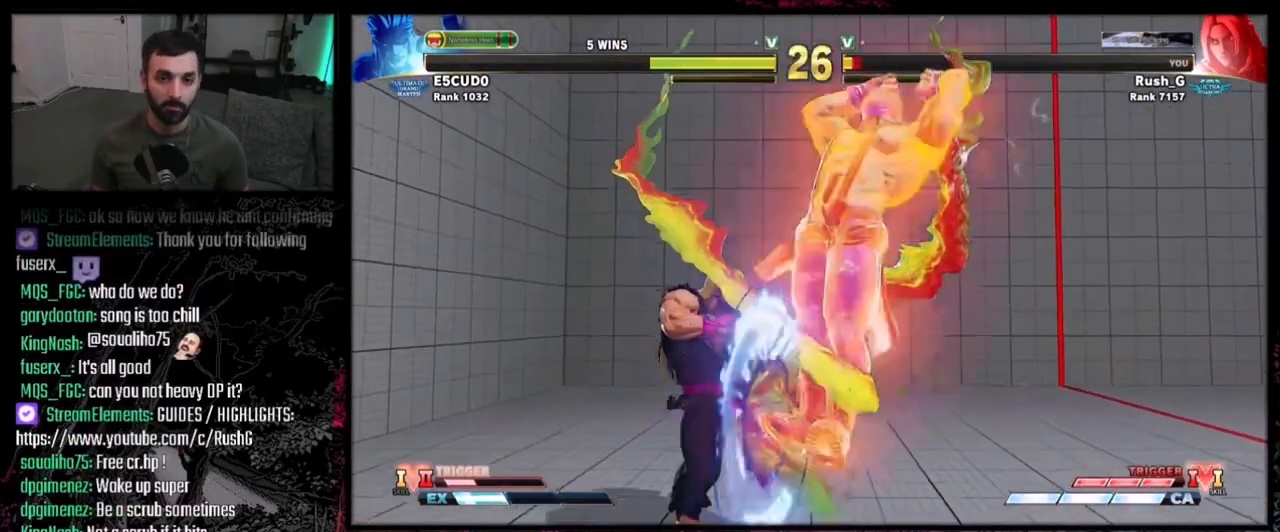
{"buttons": ["DPAD_DOWN", "DPAD_LEFT"], "events": [[233, "DPAD_LEFT", "up"], [267, "DPAD_LEFT", "down"], [300, "DPAD_DOWN", "down"]]}
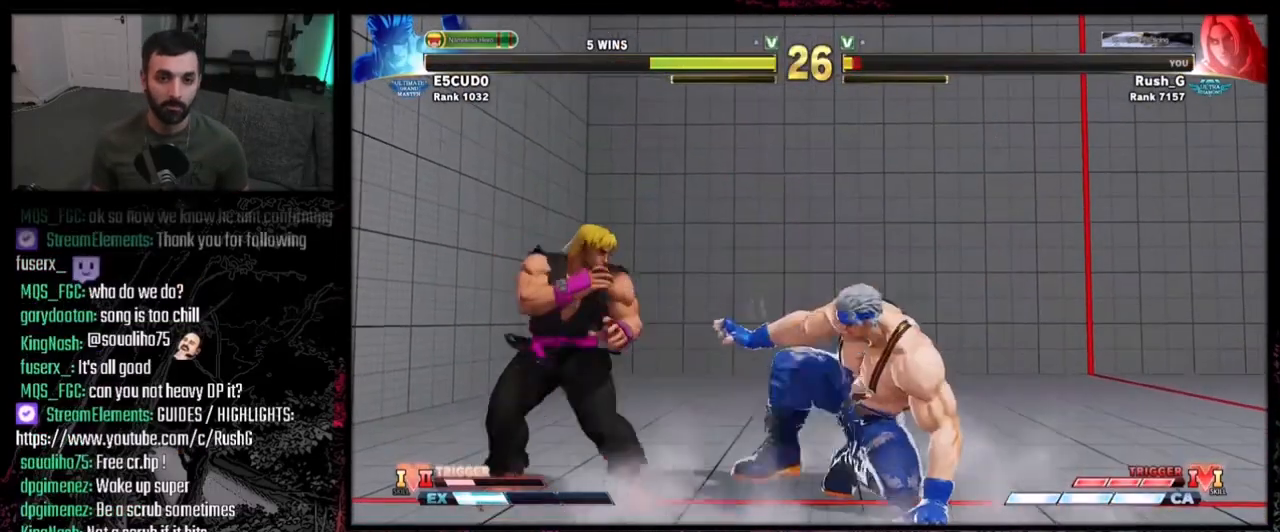
{"buttons": ["DPAD_LEFT"], "events": [[234, "TRIANGLE", "down"], [334, "TRIANGLE", "up"], [467, "DPAD_DOWN", "up"], [467, "DPAD_LEFT", "up"], [501, "DPAD_LEFT", "down"]]}
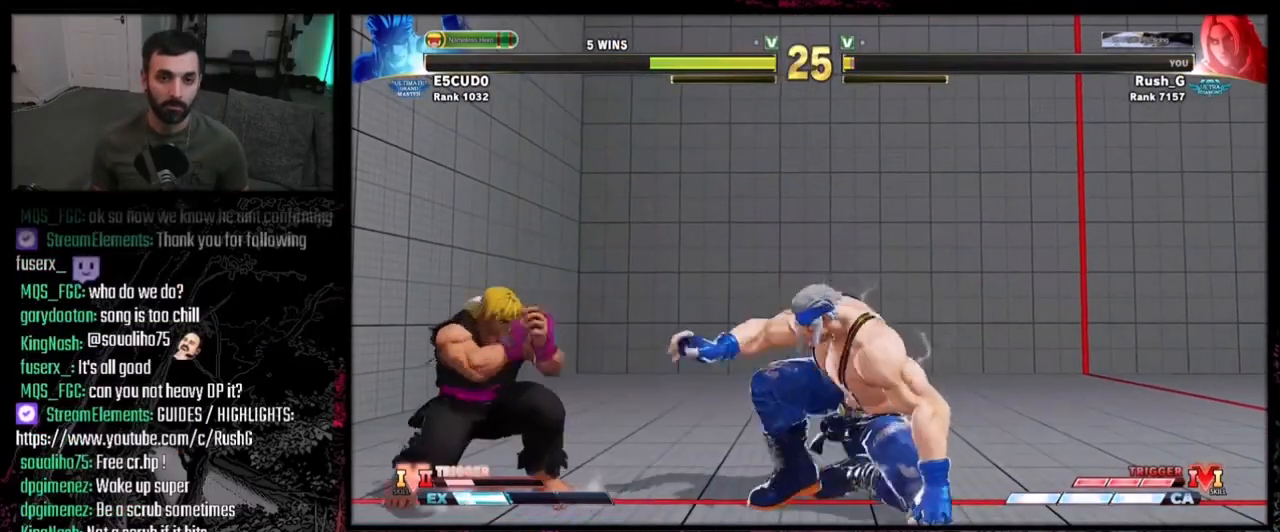
{"buttons": ["R1", "R2"], "events": [[100, "DPAD_DOWN", "down"], [133, "DPAD_LEFT", "up"], [167, "DPAD_DOWN", "up"], [167, "DPAD_RIGHT", "down"], [200, "DPAD_RIGHT", "up"], [200, "R1", "down"], [233, "R1", "up"], [367, "R1", "down"], [367, "R2", "down"]]}
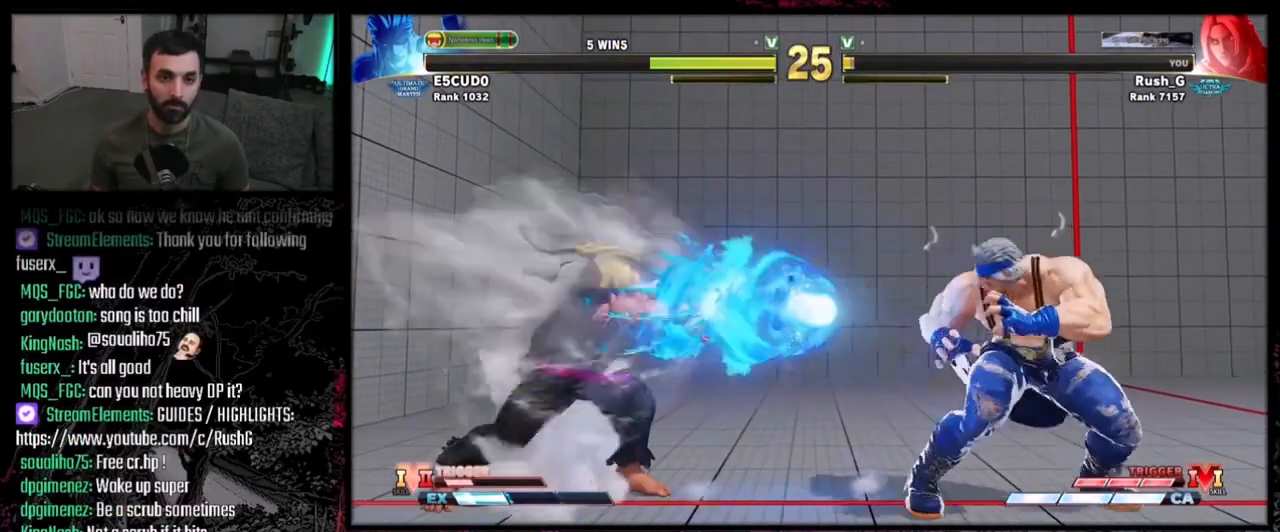
{"buttons": ["SQUARE"], "events": [[67, "R2", "up"], [100, "R1", "up"], [301, "DPAD_DOWN", "down"], [401, "DPAD_RIGHT", "down"], [434, "DPAD_DOWN", "up"], [467, "DPAD_RIGHT", "up"], [467, "SQUARE", "down"]]}
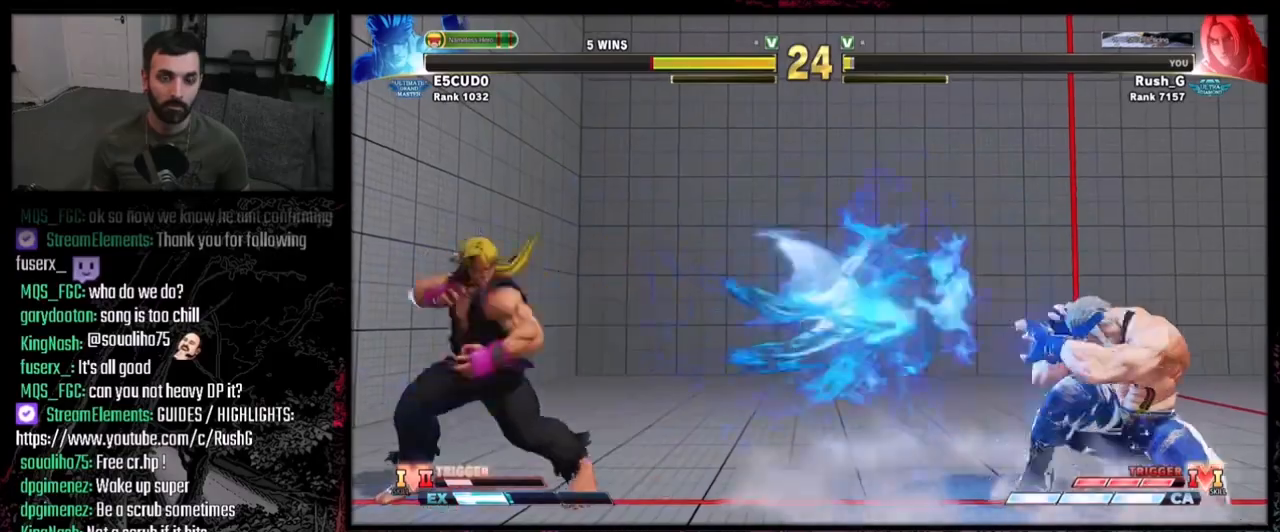
{"buttons": ["DPAD_DOWN", "DPAD_LEFT"], "events": [[33, "SQUARE", "up"], [267, "DPAD_DOWN", "down"], [300, "DPAD_LEFT", "down"]]}
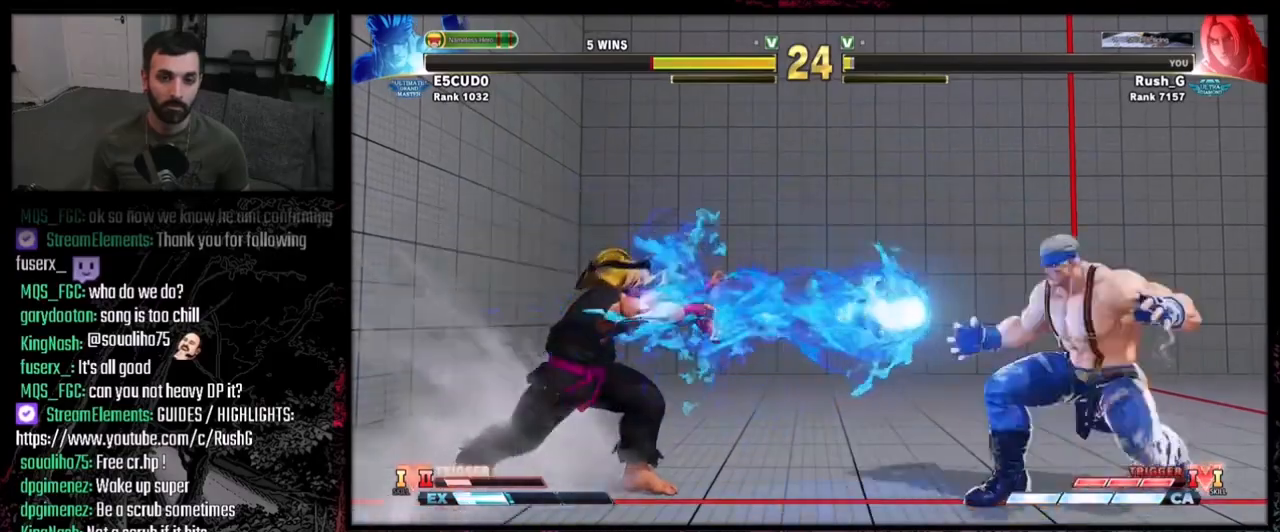
{"buttons": ["DPAD_RIGHT"], "events": [[100, "DPAD_LEFT", "up"], [134, "DPAD_DOWN", "up"], [134, "DPAD_RIGHT", "down"]]}
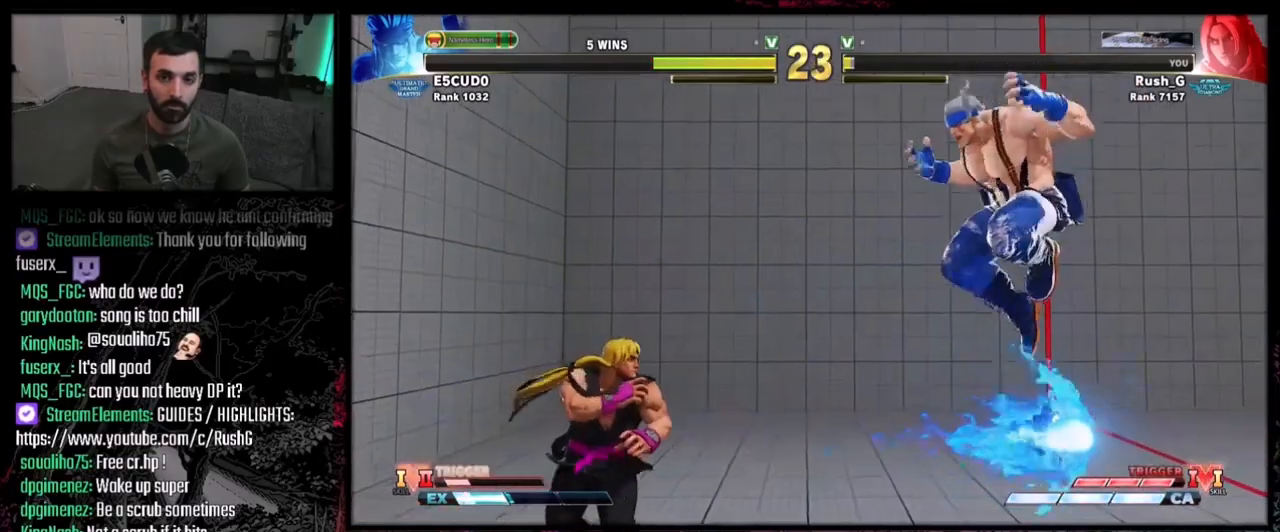
{"buttons": ["DPAD_LEFT"], "events": [[33, "DPAD_RIGHT", "up"], [66, "DPAD_DOWN", "down"], [100, "DPAD_LEFT", "down"], [367, "DPAD_DOWN", "up"]]}
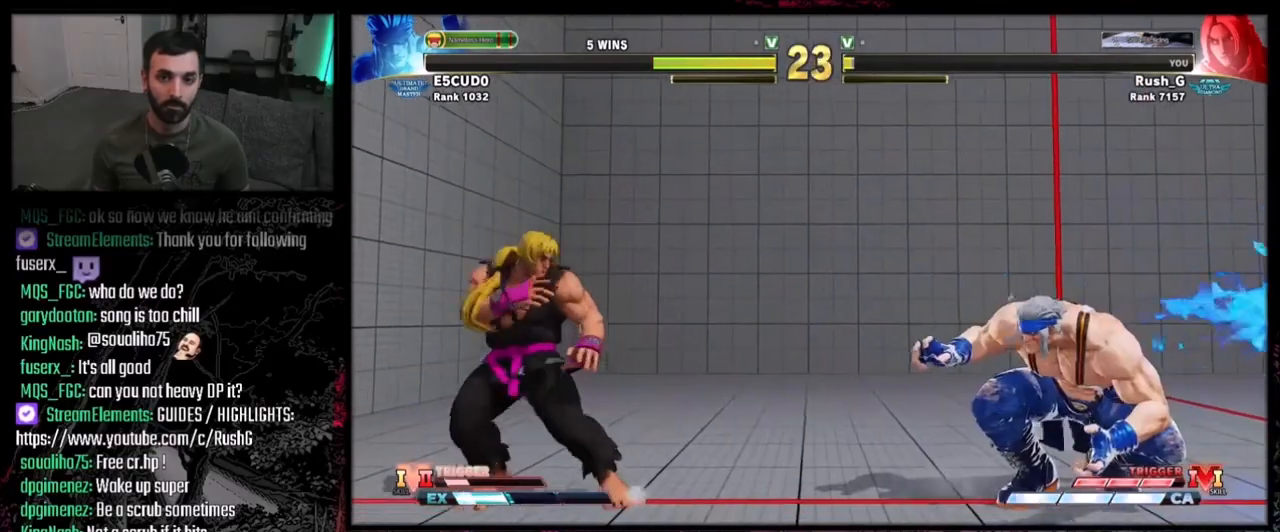
{"buttons": ["DPAD_DOWN", "DPAD_LEFT"], "events": [[67, "DPAD_DOWN", "down"], [200, "DPAD_LEFT", "up"], [234, "DPAD_DOWN", "up"], [234, "DPAD_RIGHT", "down"], [401, "DPAD_DOWN", "down"], [401, "DPAD_RIGHT", "up"], [434, "DPAD_LEFT", "down"]]}
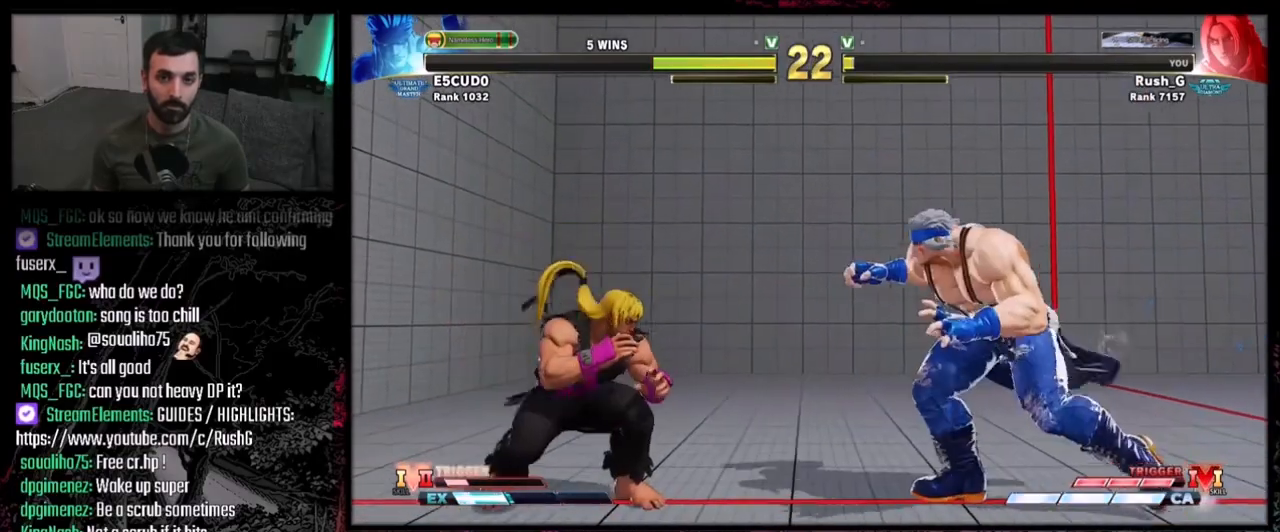
{"buttons": ["DPAD_LEFT"], "events": [[333, "DPAD_DOWN", "up"]]}
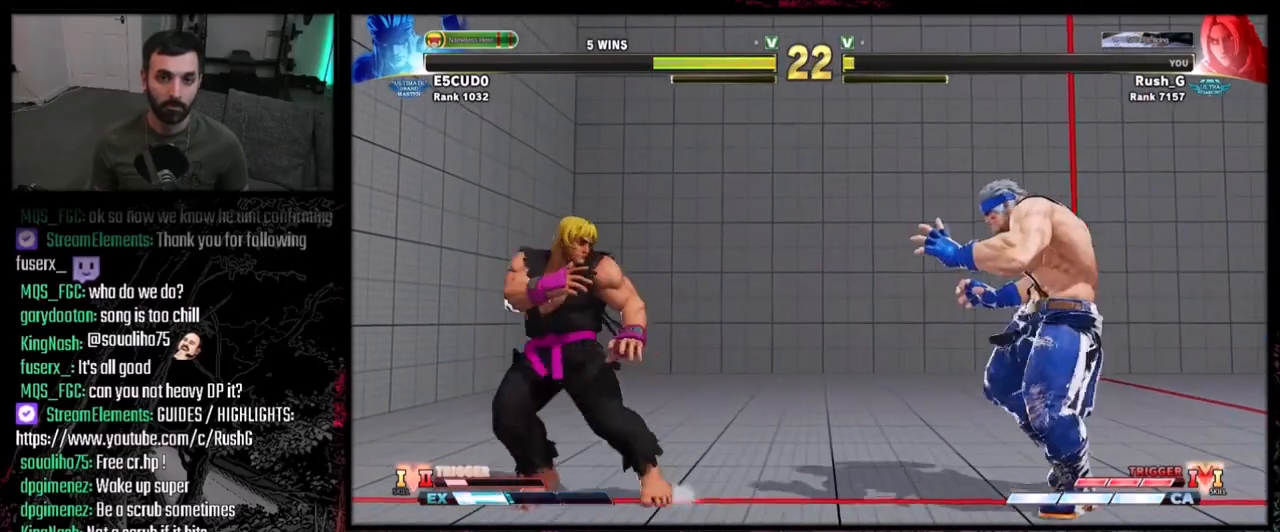
{"buttons": ["R1", "R2"], "events": [[34, "DPAD_DOWN", "down"], [67, "DPAD_LEFT", "up"], [100, "DPAD_RIGHT", "down"], [134, "DPAD_DOWN", "up"], [167, "DPAD_RIGHT", "up"], [167, "R1", "down"], [234, "R1", "up"], [334, "R1", "down"], [334, "R2", "down"]]}
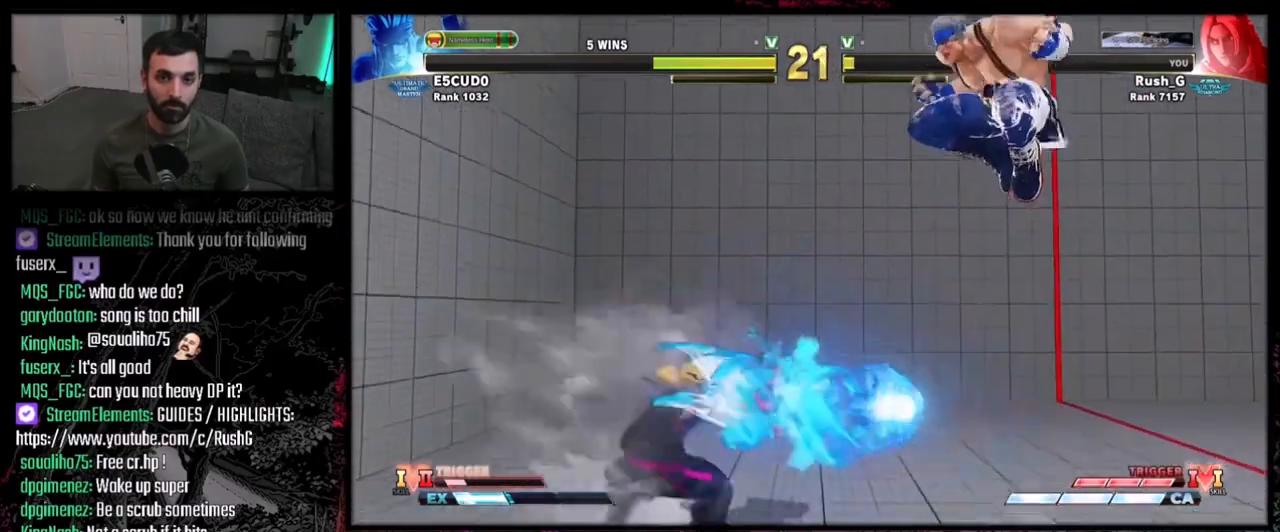
{"buttons": ["DPAD_RIGHT"], "events": [[67, "R1", "up"], [67, "R2", "up"], [300, "DPAD_RIGHT", "down"], [367, "DPAD_RIGHT", "up"], [434, "DPAD_RIGHT", "down"]]}
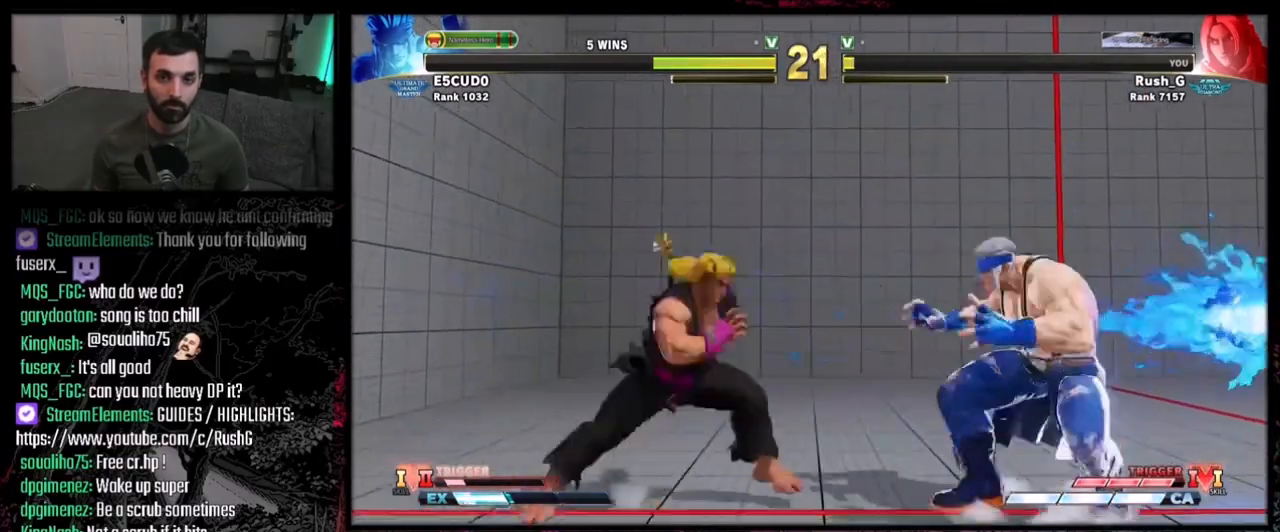
{"buttons": ["DPAD_DOWN", "DPAD_LEFT"], "events": [[34, "DPAD_DOWN", "down"], [67, "DPAD_RIGHT", "up"], [100, "DPAD_LEFT", "down"]]}
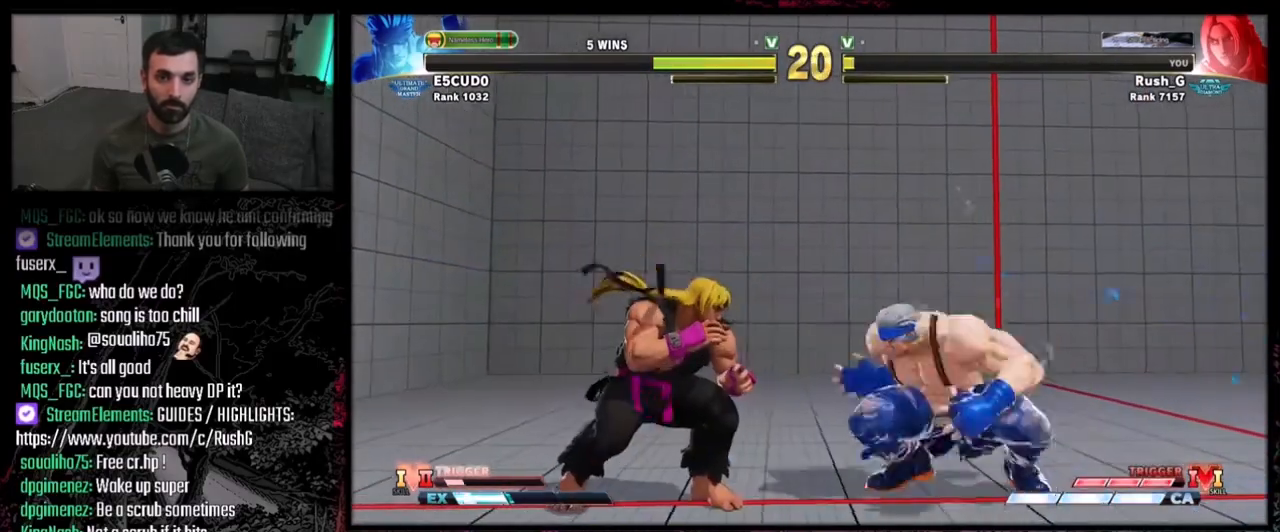
{"buttons": [], "events": [[133, "DPAD_DOWN", "up"], [133, "DPAD_LEFT", "up"], [200, "DPAD_UP", "down"], [300, "DPAD_UP", "up"]]}
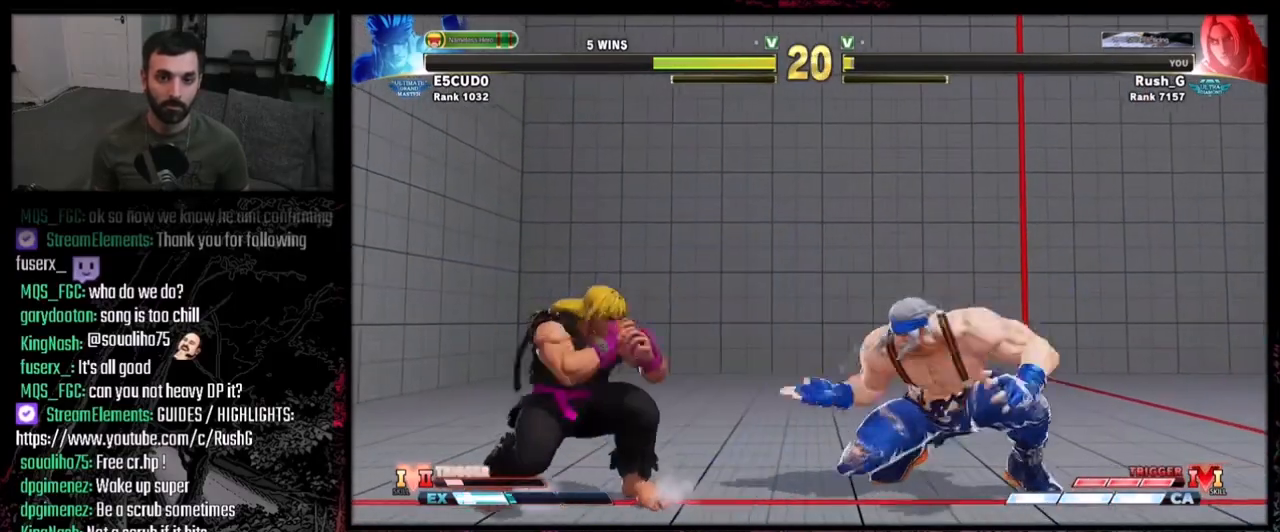
{"buttons": ["SQUARE", "DPAD_RIGHT"], "events": [[67, "DPAD_LEFT", "down"], [367, "DPAD_DOWN", "down"], [401, "DPAD_LEFT", "up"], [434, "DPAD_RIGHT", "down"], [467, "DPAD_DOWN", "up"], [467, "SQUARE", "down"]]}
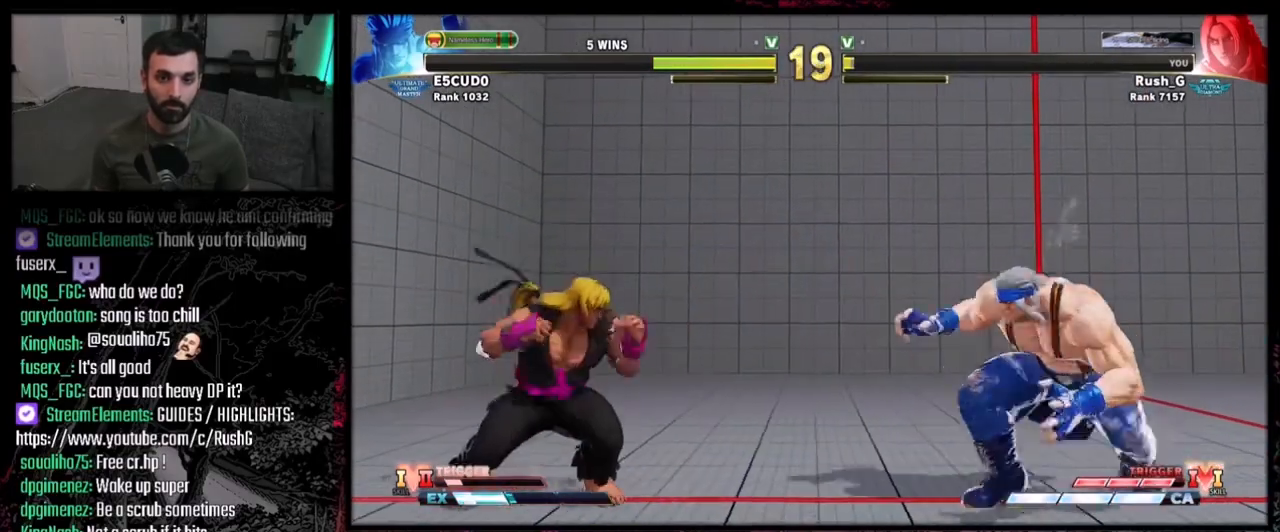
{"buttons": ["DPAD_DOWN"], "events": [[33, "DPAD_RIGHT", "up"], [33, "SQUARE", "up"], [367, "DPAD_DOWN", "down"], [400, "DPAD_LEFT", "down"], [500, "DPAD_LEFT", "up"]]}
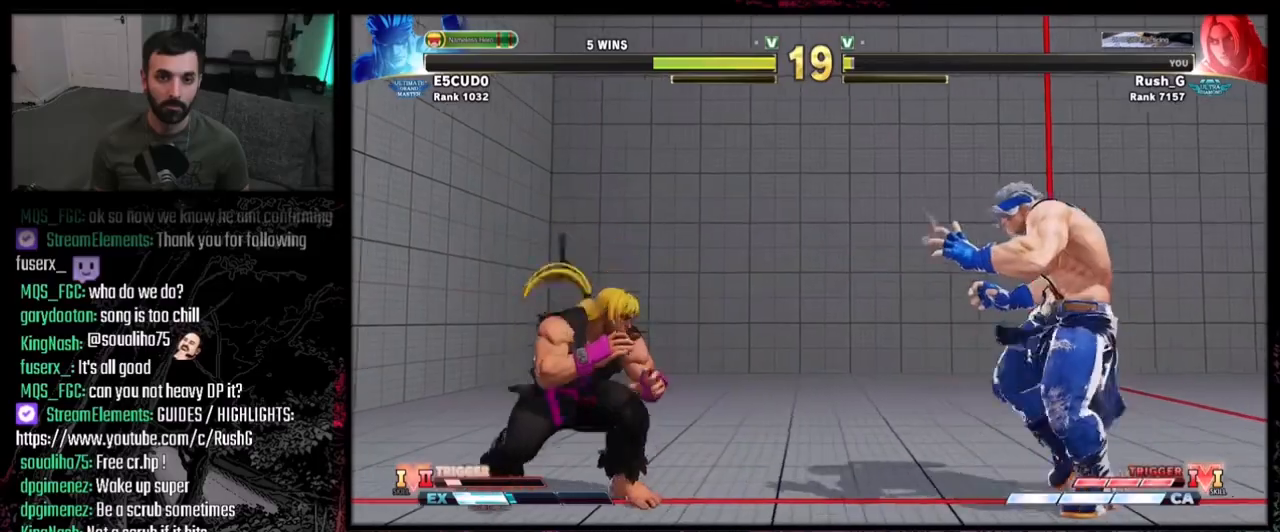
{"buttons": [], "events": [[34, "DPAD_RIGHT", "down"], [67, "DPAD_DOWN", "up"], [100, "DPAD_RIGHT", "up"], [100, "SQUARE", "down"], [167, "SQUARE", "up"]]}
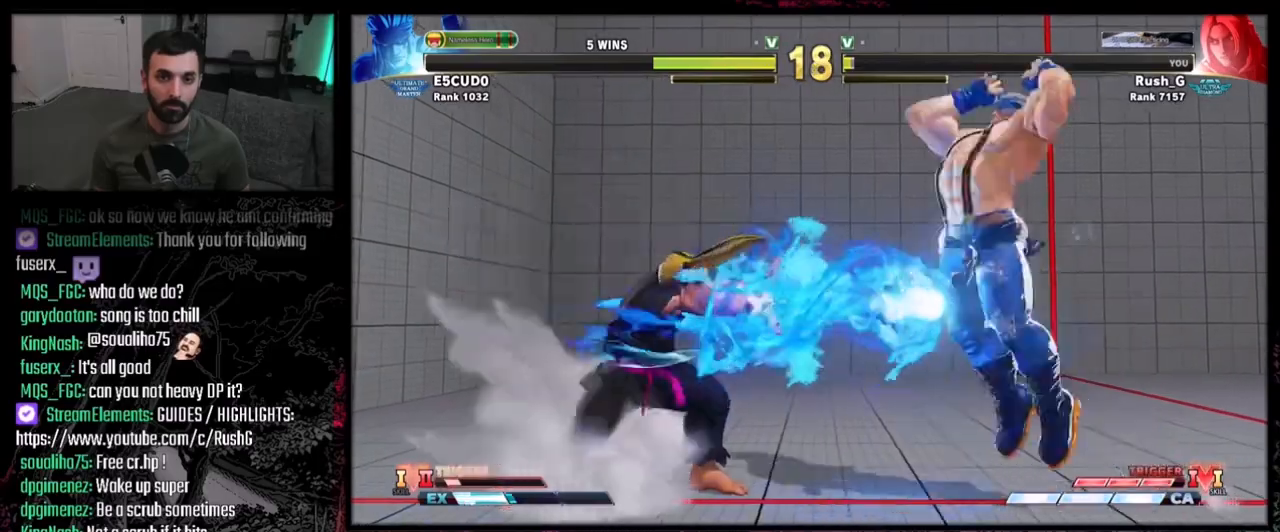
{"buttons": ["TRIANGLE", "DPAD_RIGHT"], "events": [[333, "DPAD_RIGHT", "down"], [400, "DPAD_DOWN", "down"], [434, "DPAD_RIGHT", "up"], [467, "DPAD_DOWN", "up"], [467, "DPAD_RIGHT", "down"], [500, "TRIANGLE", "down"]]}
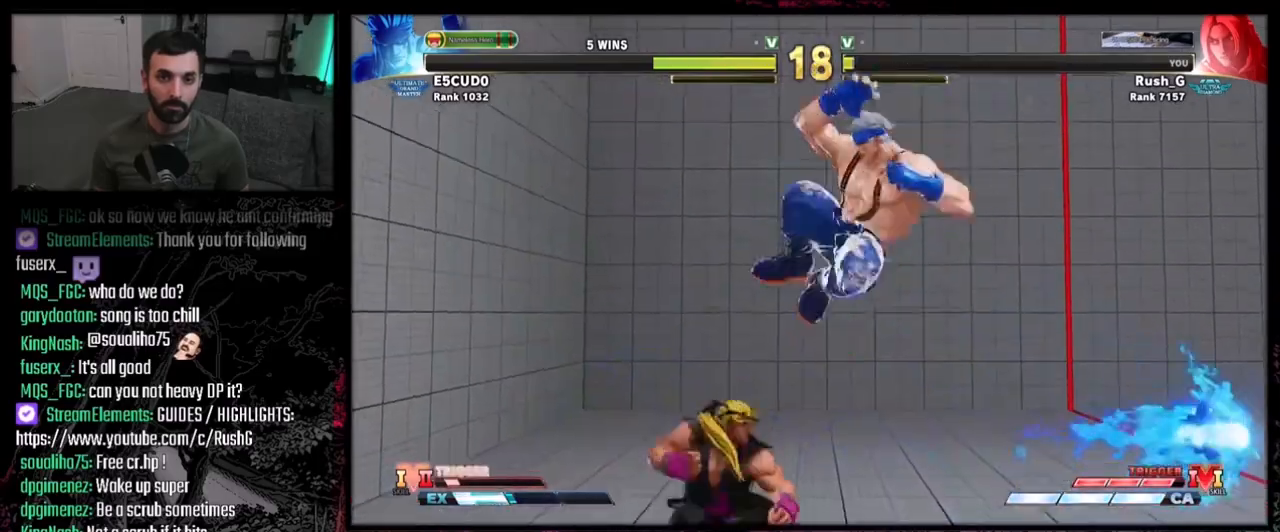
{"buttons": [], "events": [[34, "DPAD_RIGHT", "up"], [67, "TRIANGLE", "up"], [167, "R1", "down"], [167, "R2", "down"], [334, "R1", "up"], [334, "R2", "up"]]}
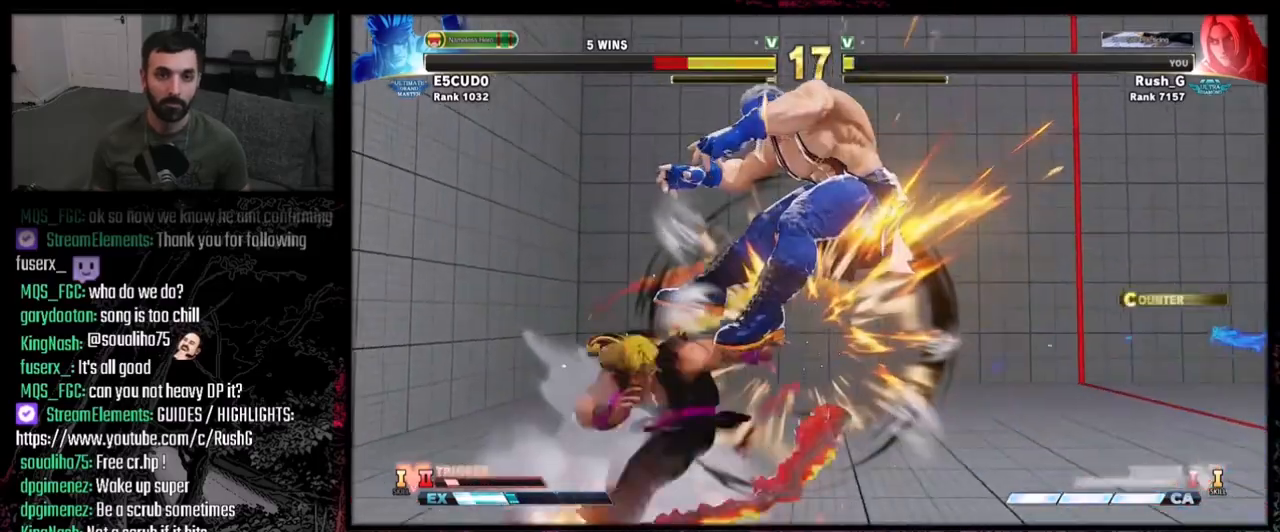
{"buttons": [], "events": []}
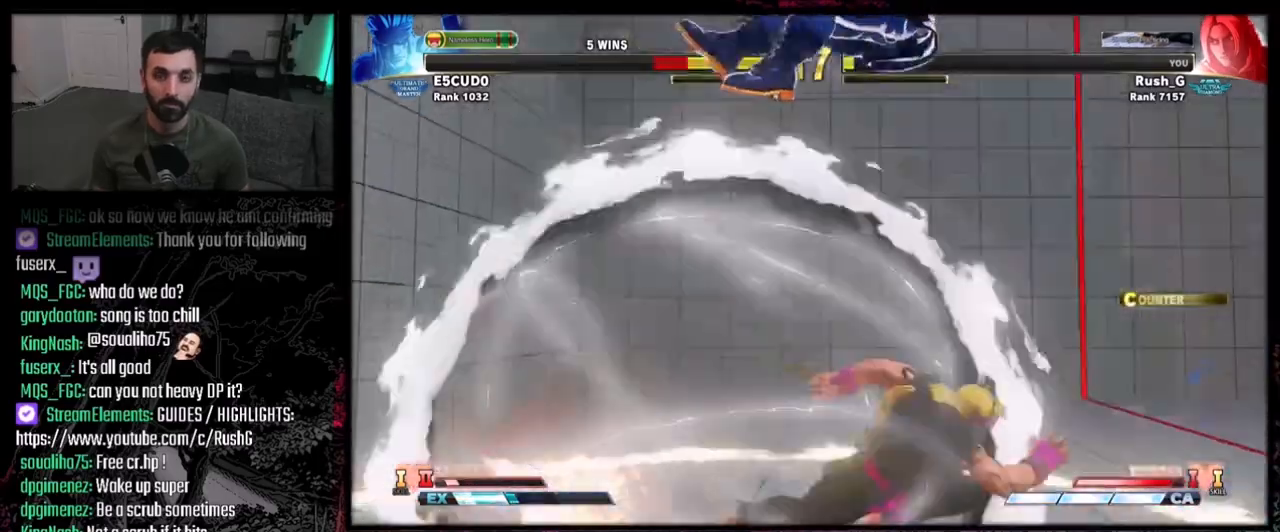
{"buttons": [], "events": [[34, "DPAD_DOWN", "down"], [100, "DPAD_RIGHT", "down"], [134, "DPAD_DOWN", "up"], [200, "CROSS", "down"], [200, "DPAD_RIGHT", "up"], [301, "CROSS", "up"]]}
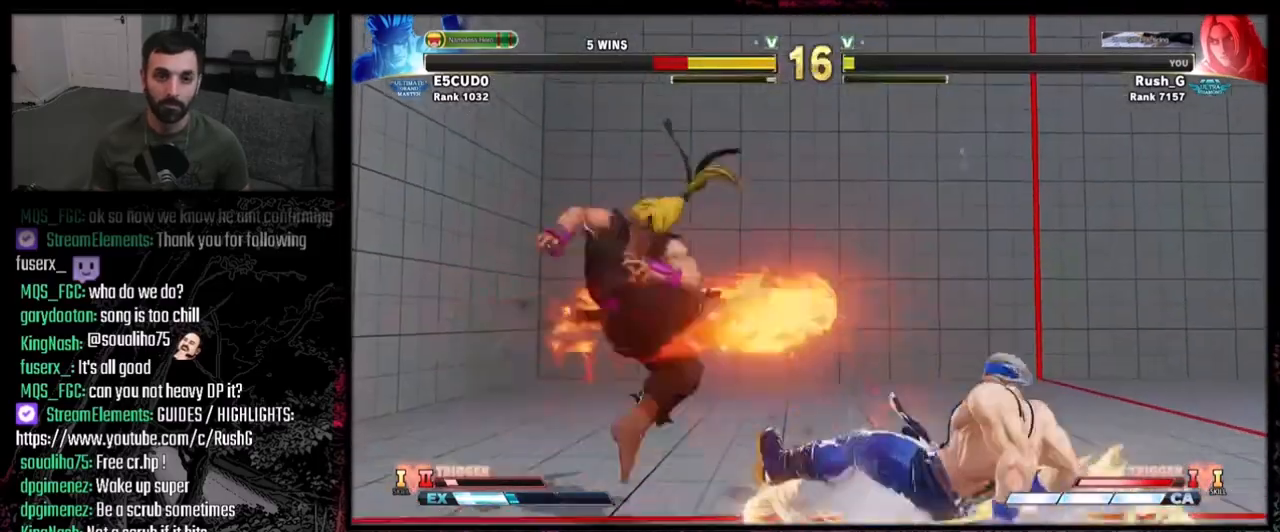
{"buttons": ["DPAD_DOWN", "DPAD_LEFT"], "events": [[500, "DPAD_DOWN", "down"], [500, "DPAD_LEFT", "down"]]}